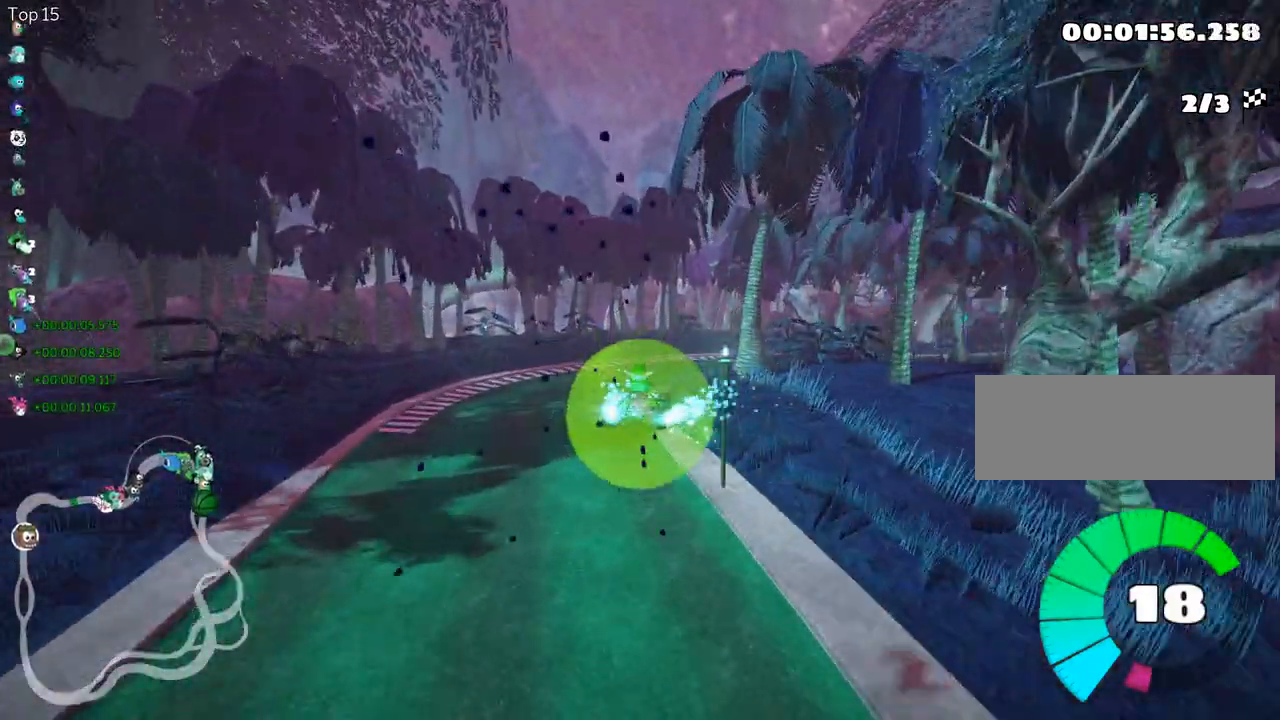
Gameplay with keyboard; each line is a JSON object with the keys held at the frame after it. "events" lists presses ("down") and releases ("up") of "down", "fire", "left", "look", "nitro", "right", "skid" and "up" between this image and that frame as [ms after this image, input, new state], when the widget could be followed in between. No other keys are recorded. Mouse input is not recorded. Key names are as the overlay labels them; some are game actions (e.g. jump) rather than physical keys.
{"keys": ["right", "skid", "up"], "events": [[150, "right", "down"], [233, "left", "up"]]}
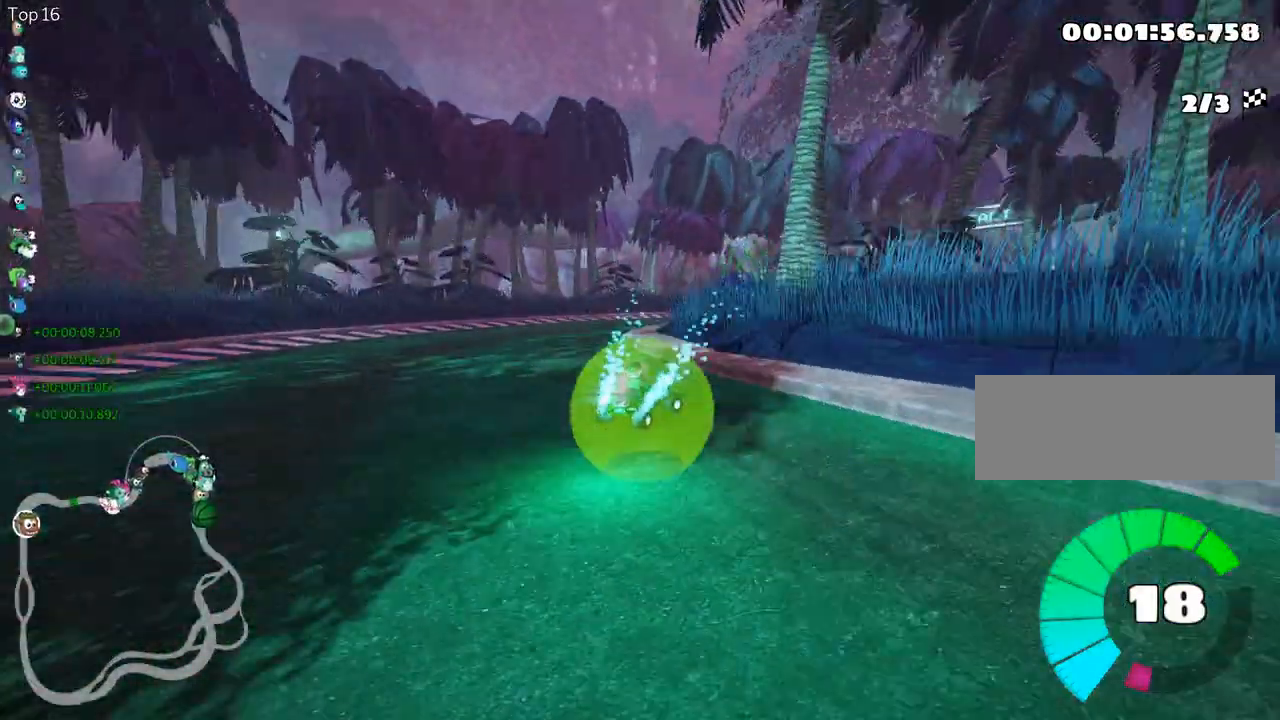
{"keys": ["right", "skid", "up"], "events": []}
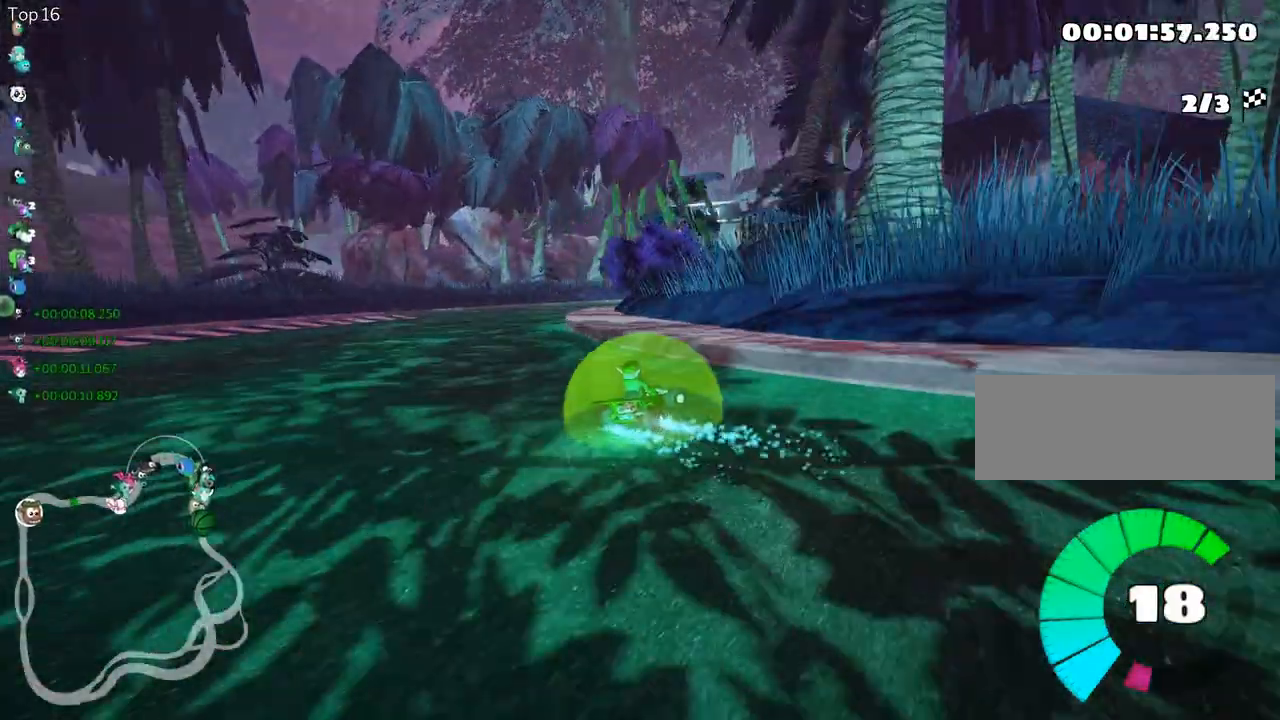
{"keys": ["right", "skid", "up"], "events": [[33, "nitro", "down"], [167, "nitro", "up"]]}
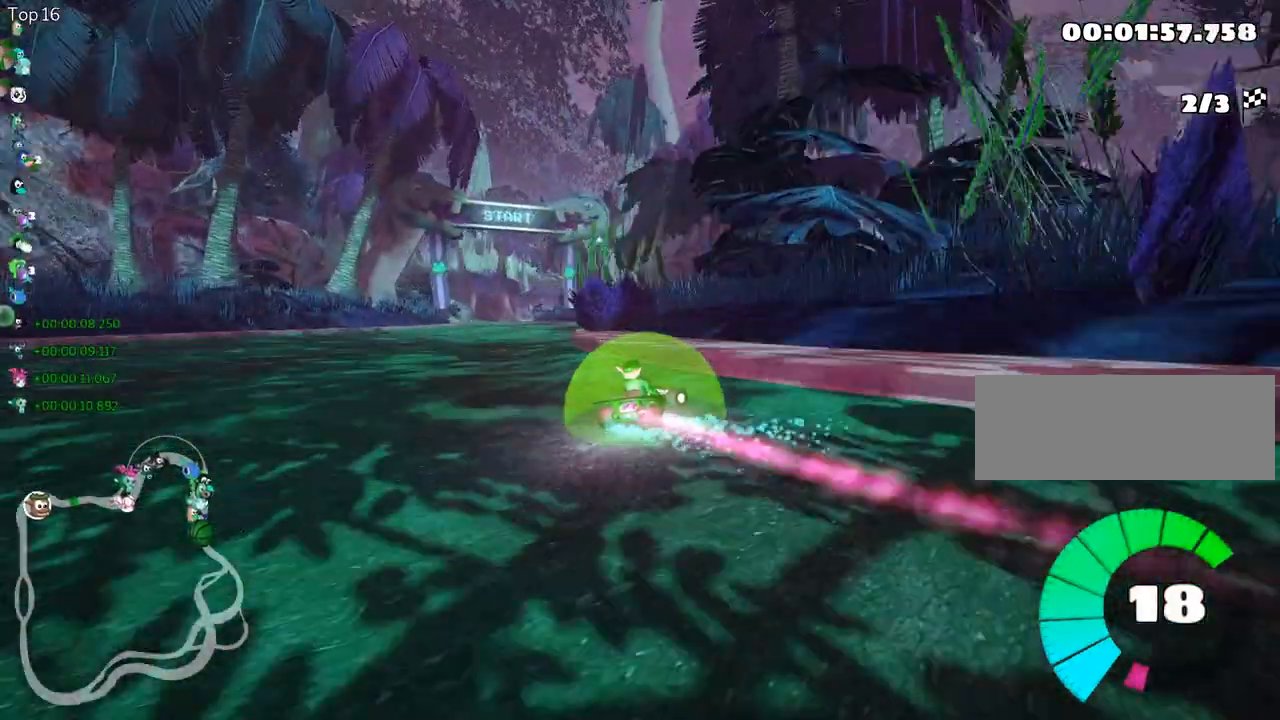
{"keys": ["left", "skid", "up"], "events": [[167, "left", "down"], [267, "right", "up"]]}
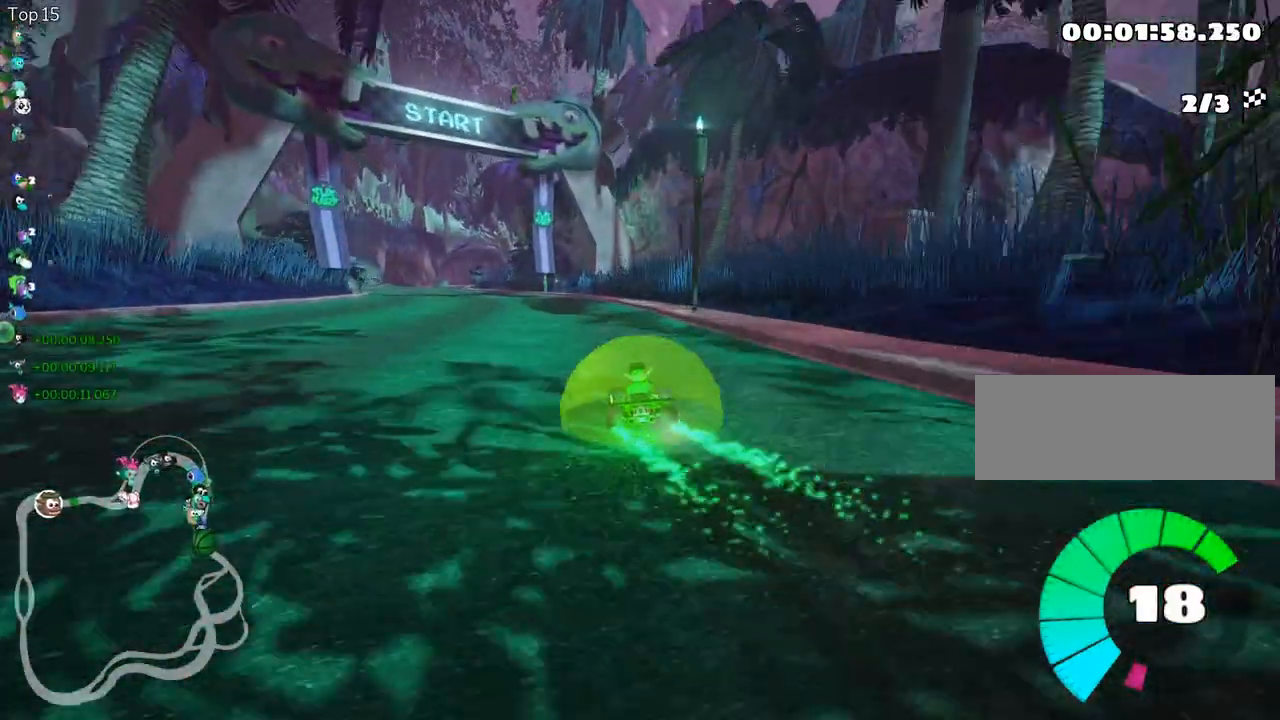
{"keys": ["left", "up"], "events": [[317, "skid", "up"]]}
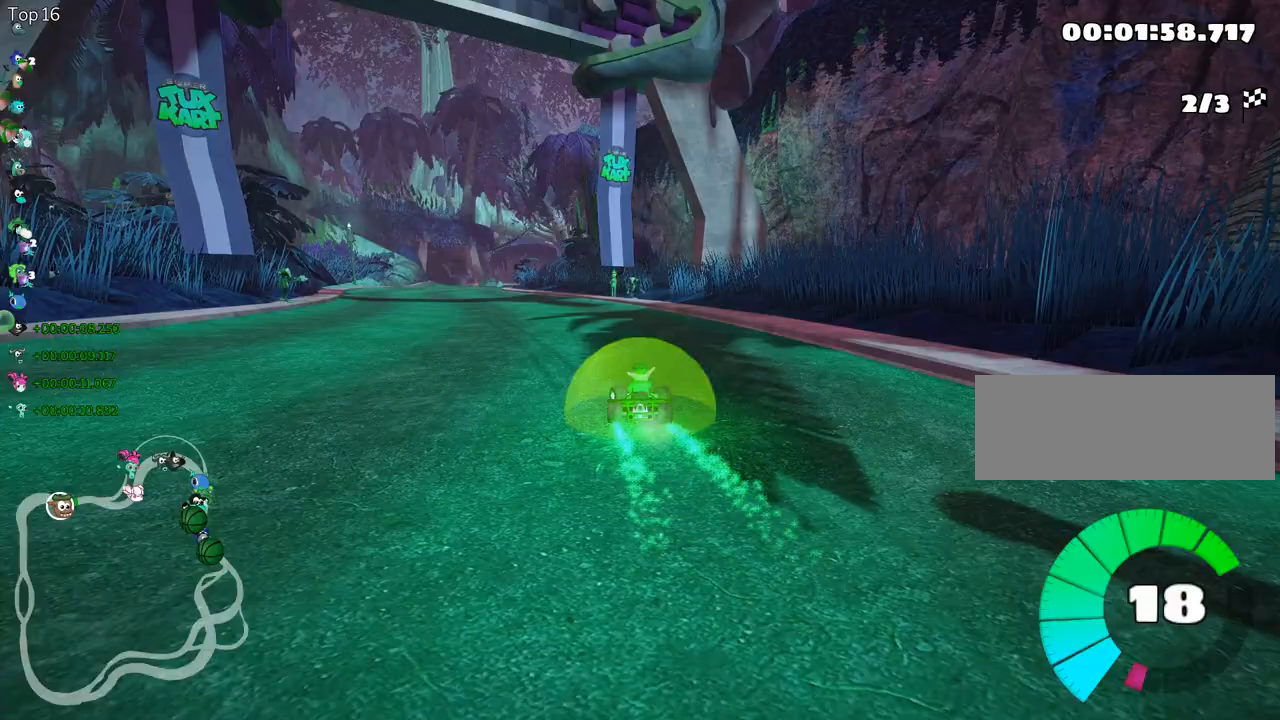
{"keys": ["up"], "events": [[167, "left", "up"]]}
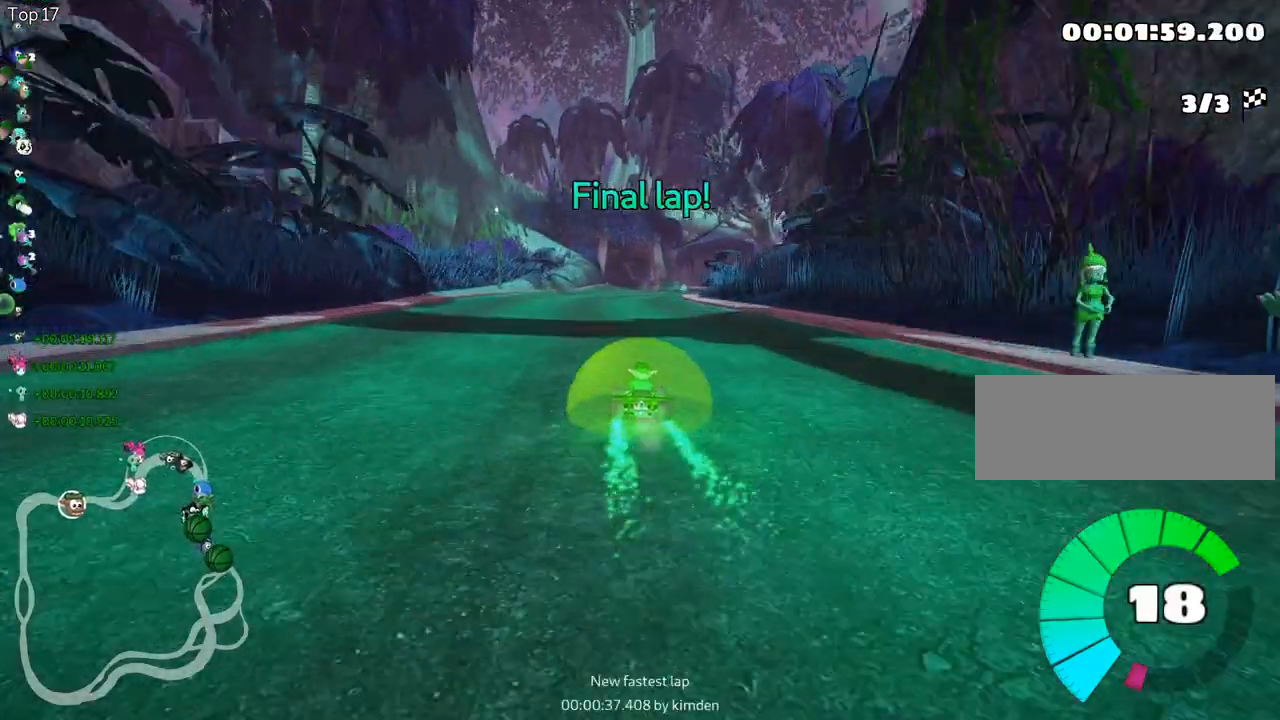
{"keys": ["right", "up"], "events": [[483, "right", "down"]]}
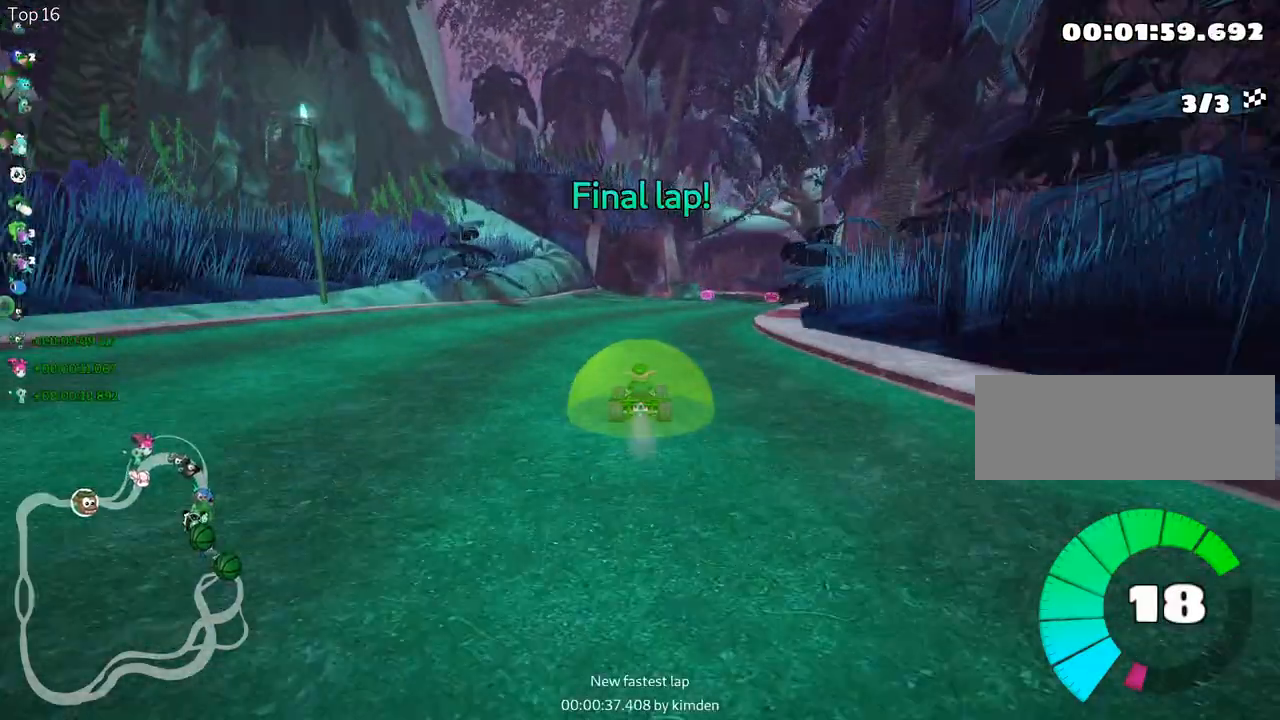
{"keys": ["right", "up"], "events": []}
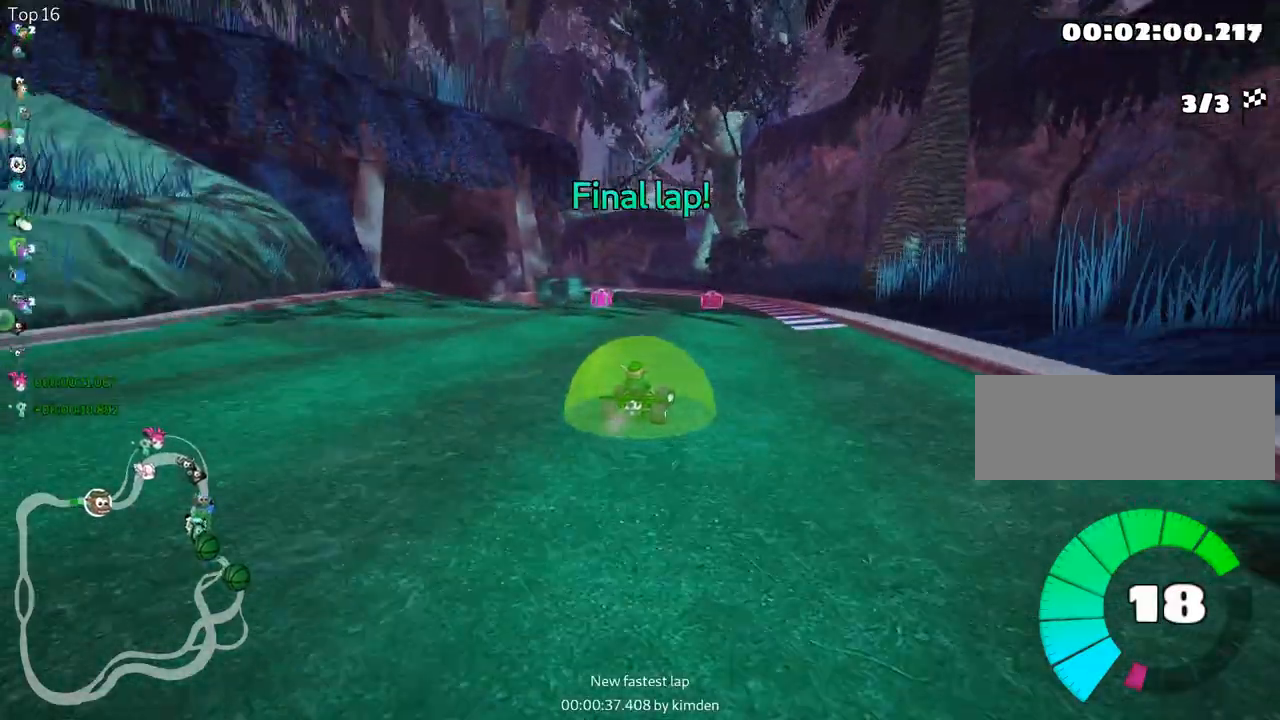
{"keys": ["left", "skid", "up"], "events": [[17, "right", "up"], [100, "skid", "down"], [133, "left", "down"]]}
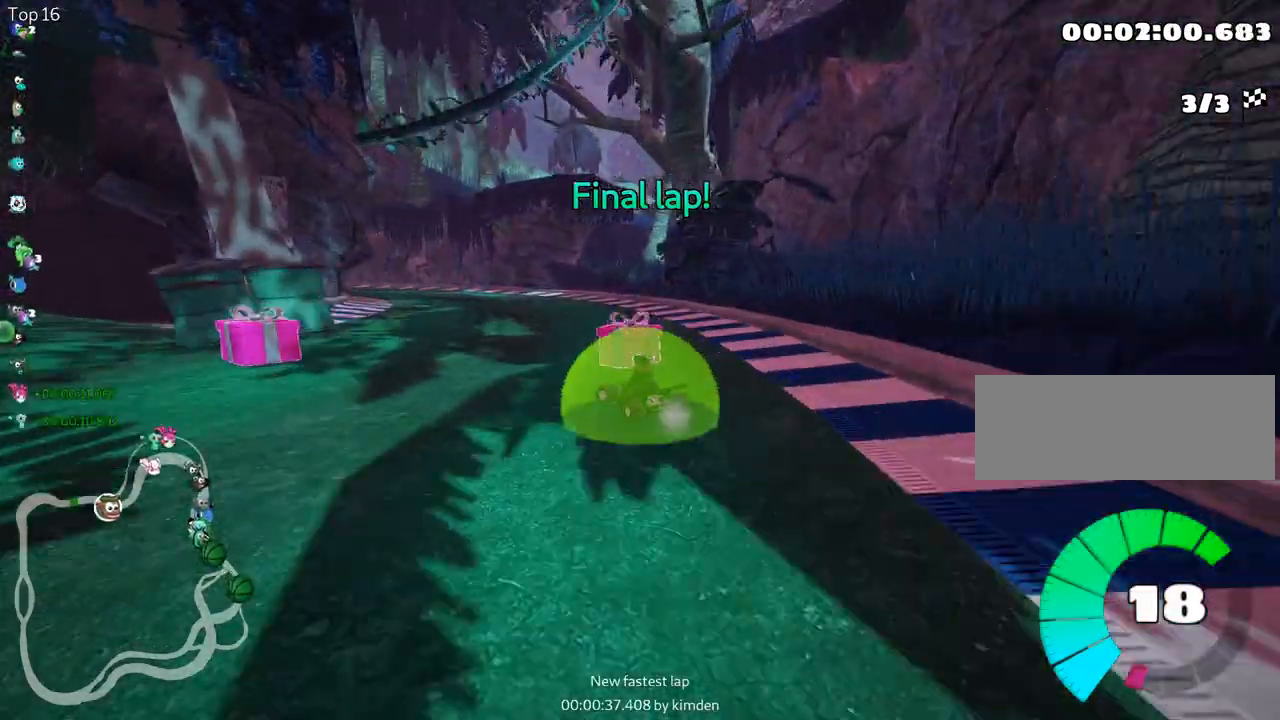
{"keys": ["left", "skid", "up"], "events": []}
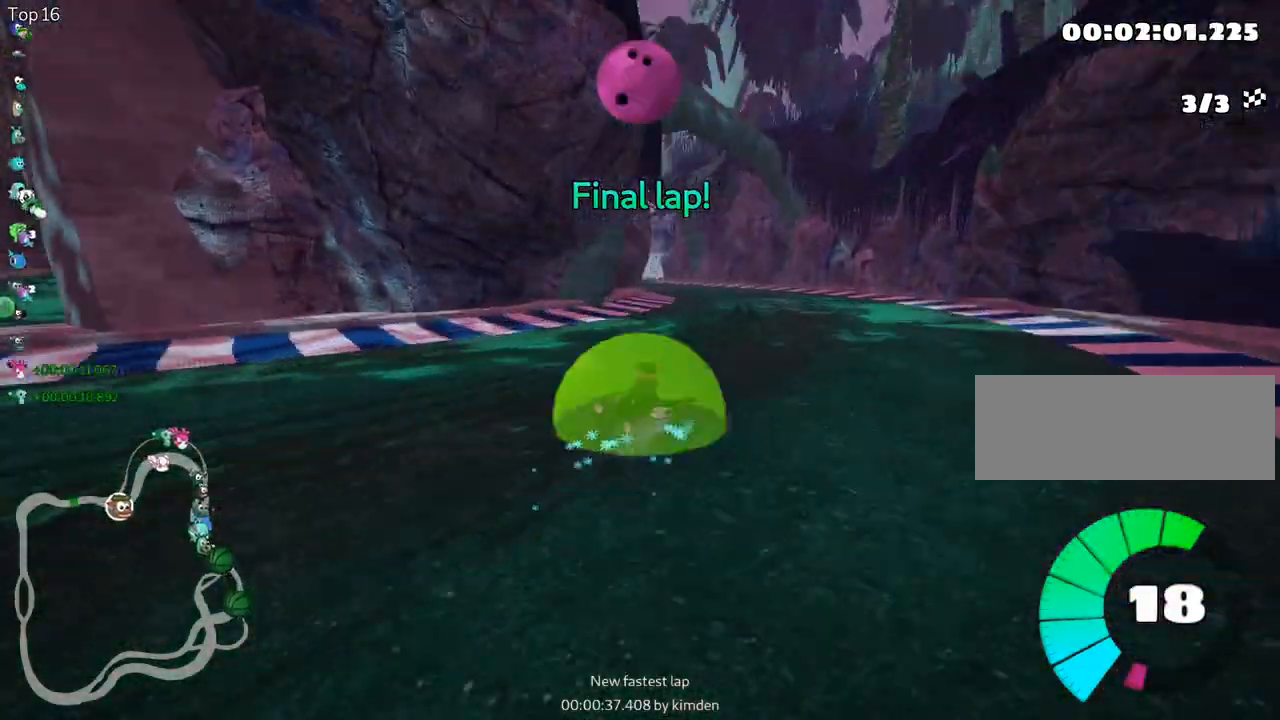
{"keys": ["nitro", "right", "skid", "up"], "events": [[150, "right", "down"], [233, "left", "up"], [383, "nitro", "down"]]}
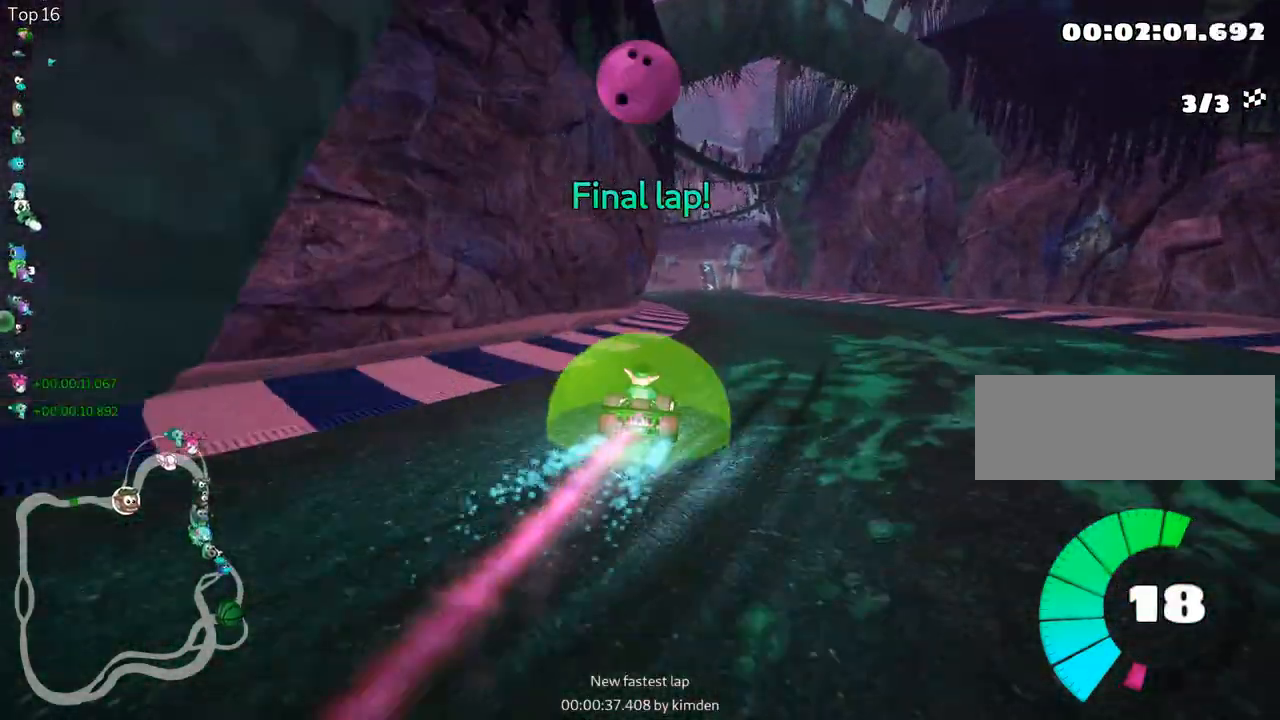
{"keys": ["right", "skid", "up"], "events": [[50, "nitro", "up"]]}
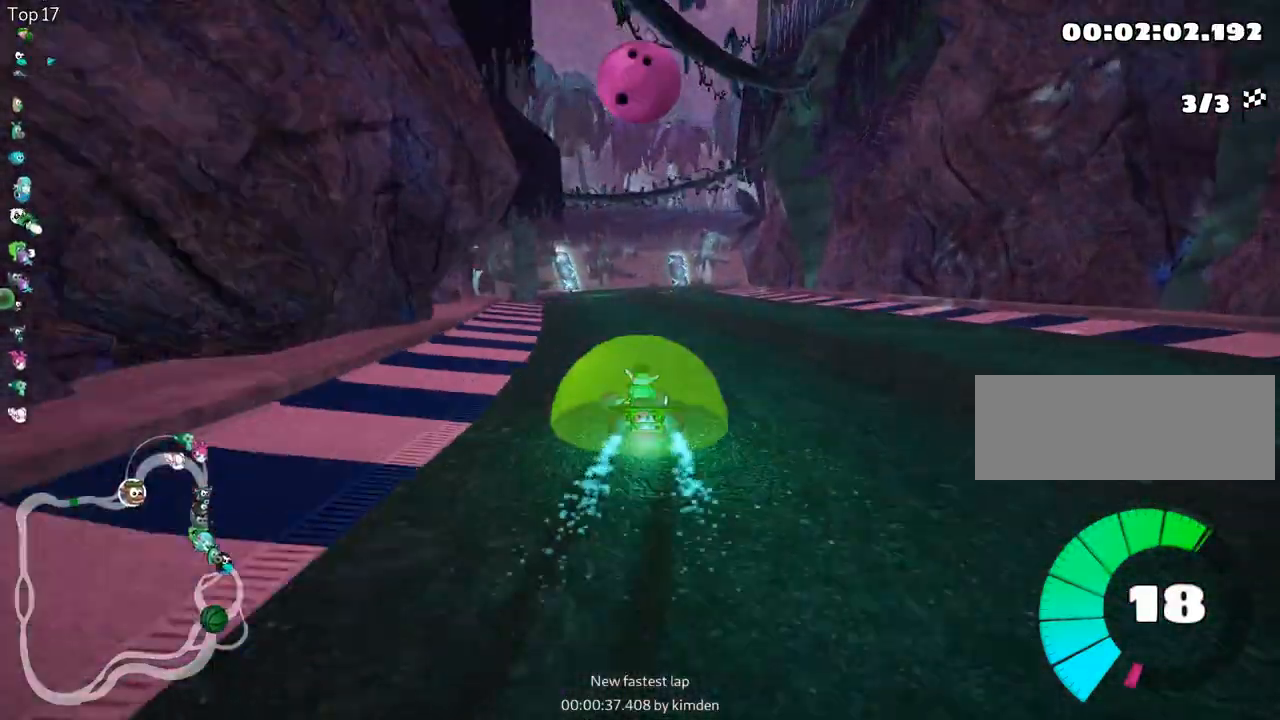
{"keys": ["up"], "events": [[50, "skid", "up"], [167, "right", "up"]]}
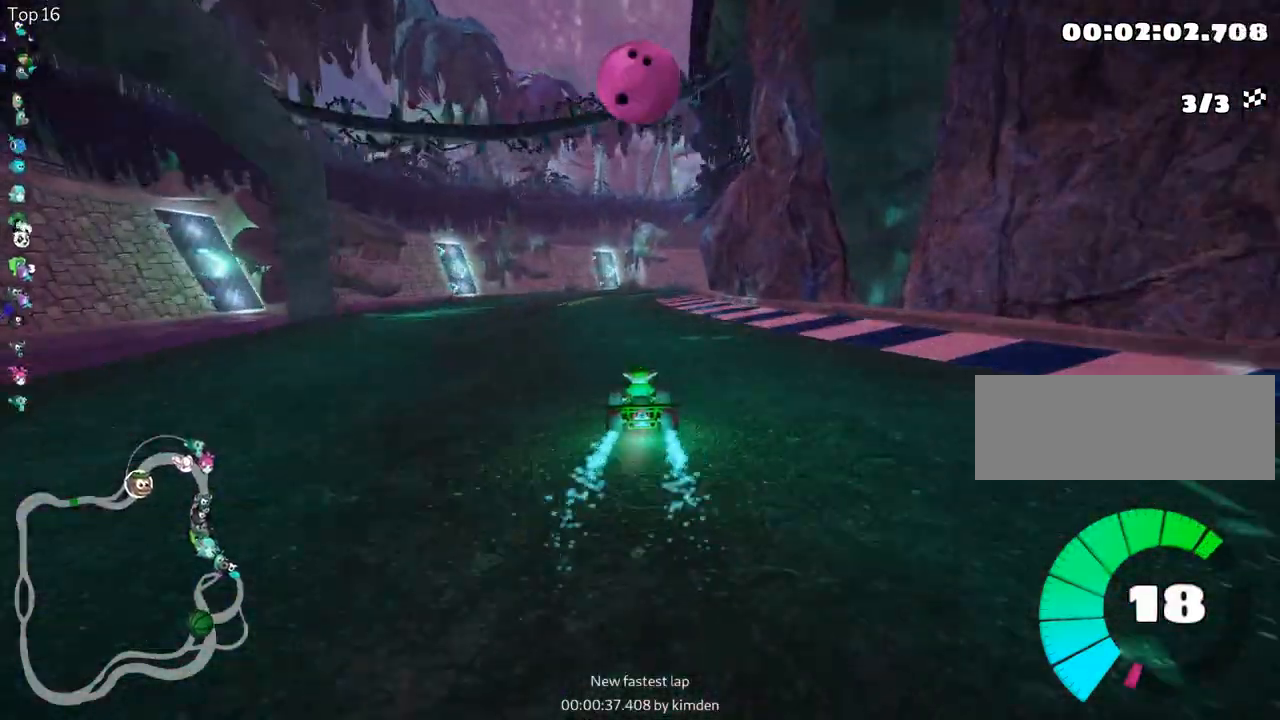
{"keys": ["right", "skid", "up"], "events": [[417, "right", "down"], [417, "skid", "down"]]}
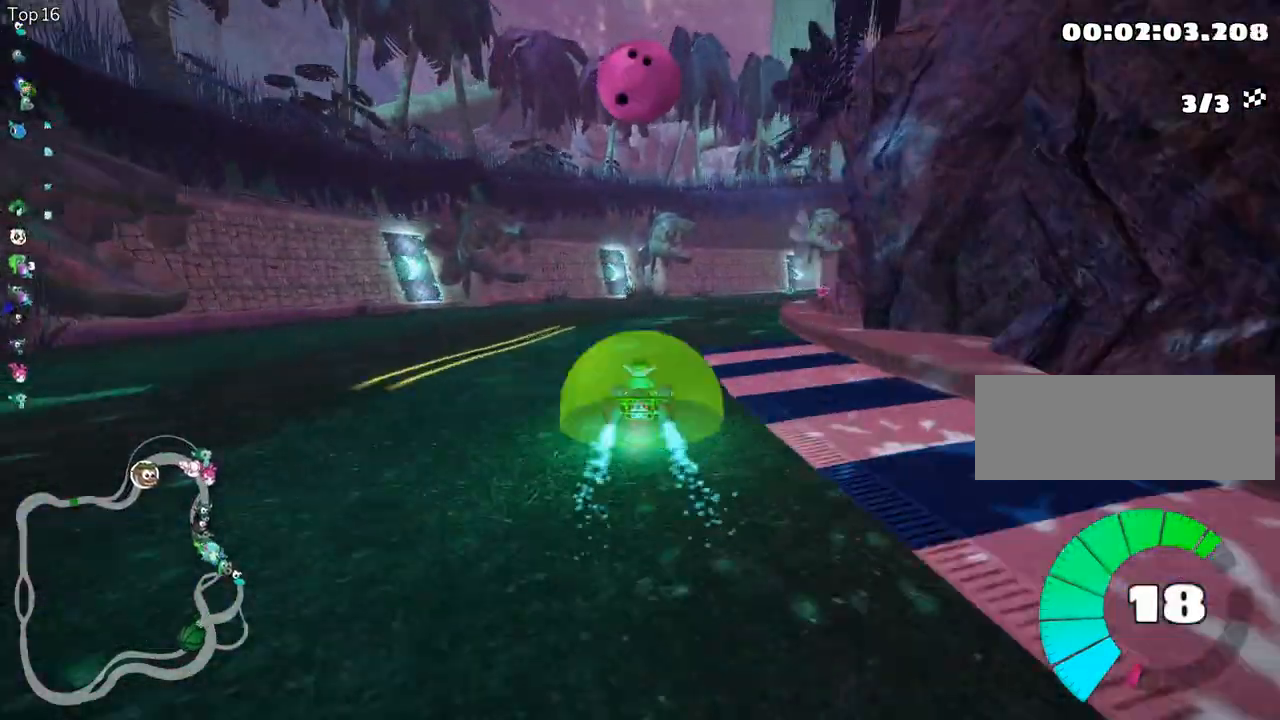
{"keys": ["left", "skid", "up"], "events": [[217, "left", "down"], [300, "right", "up"]]}
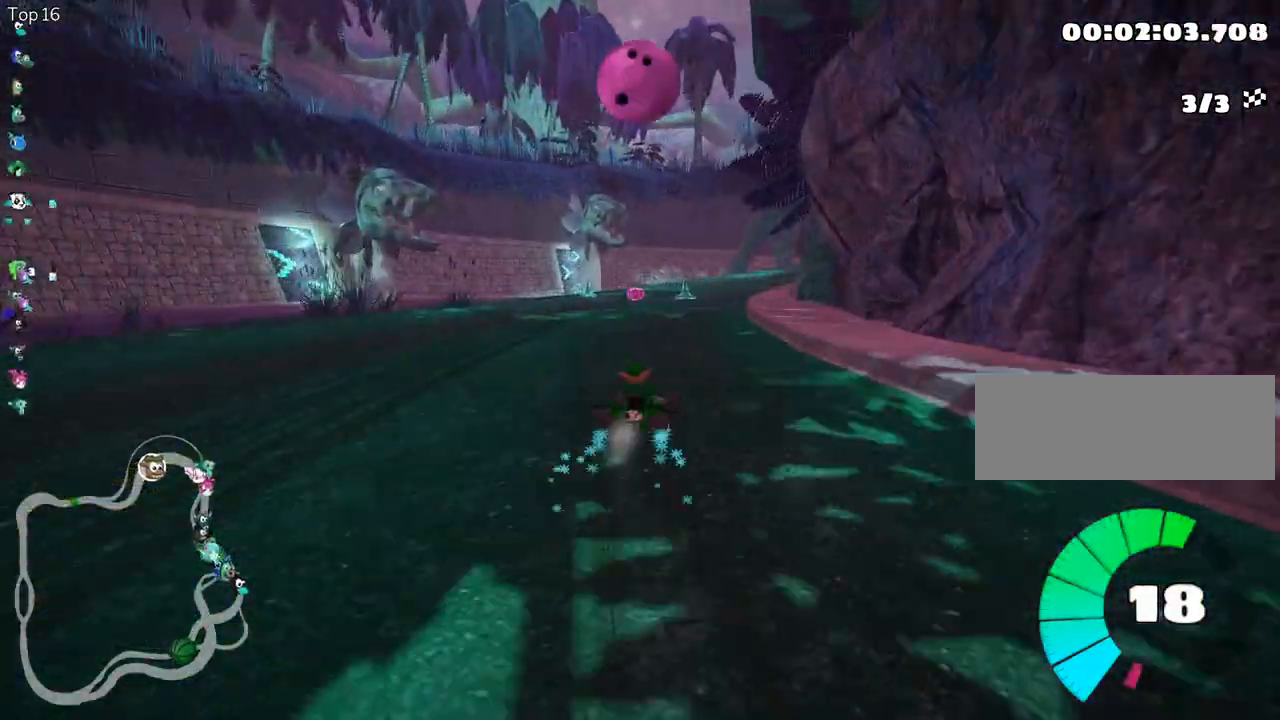
{"keys": ["up"], "events": [[250, "skid", "up"], [333, "nitro", "down"], [417, "left", "up"], [467, "nitro", "up"]]}
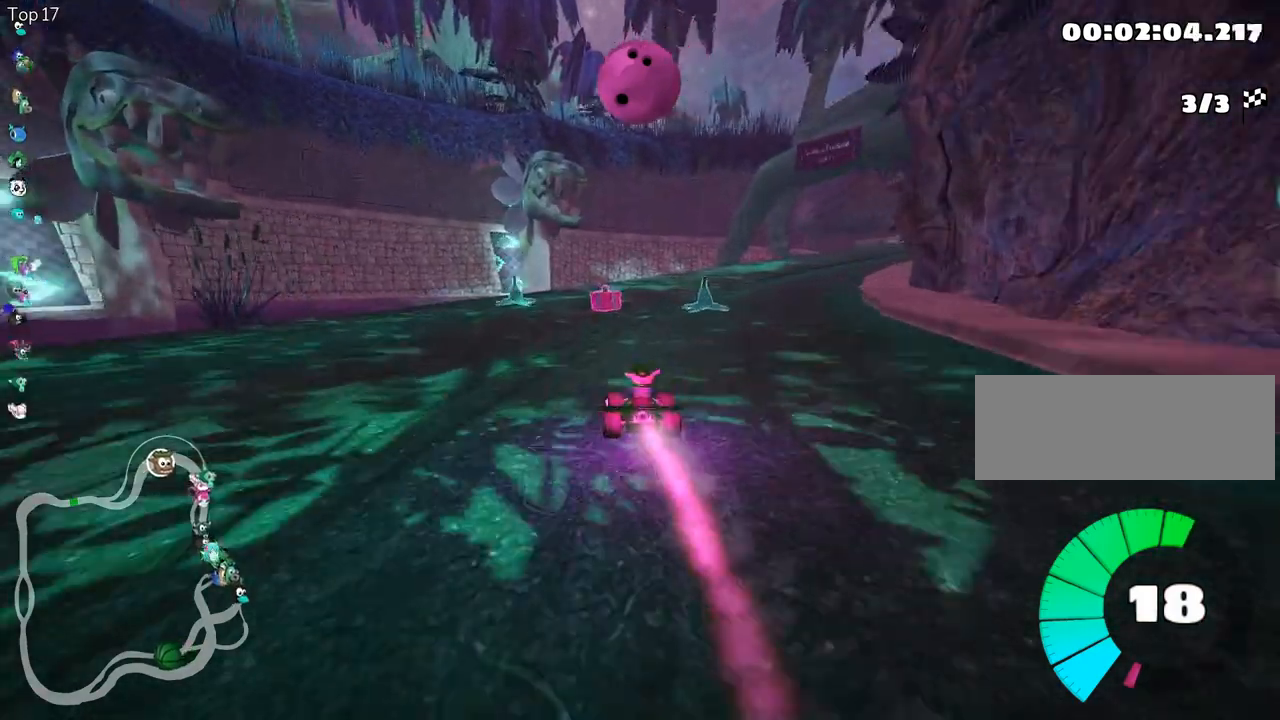
{"keys": ["right", "skid", "up"], "events": [[83, "skid", "down"], [117, "right", "down"]]}
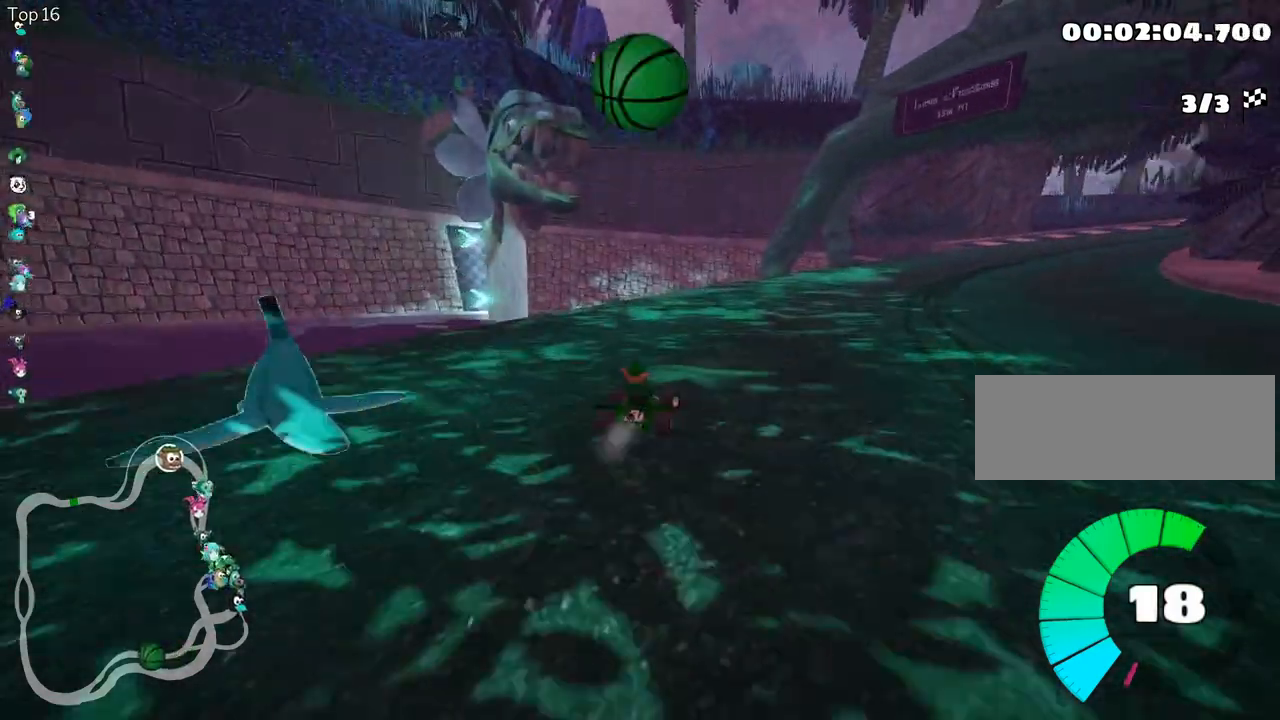
{"keys": ["left", "skid", "up"], "events": [[333, "fire", "down"], [367, "left", "down"], [450, "right", "up"], [483, "fire", "up"]]}
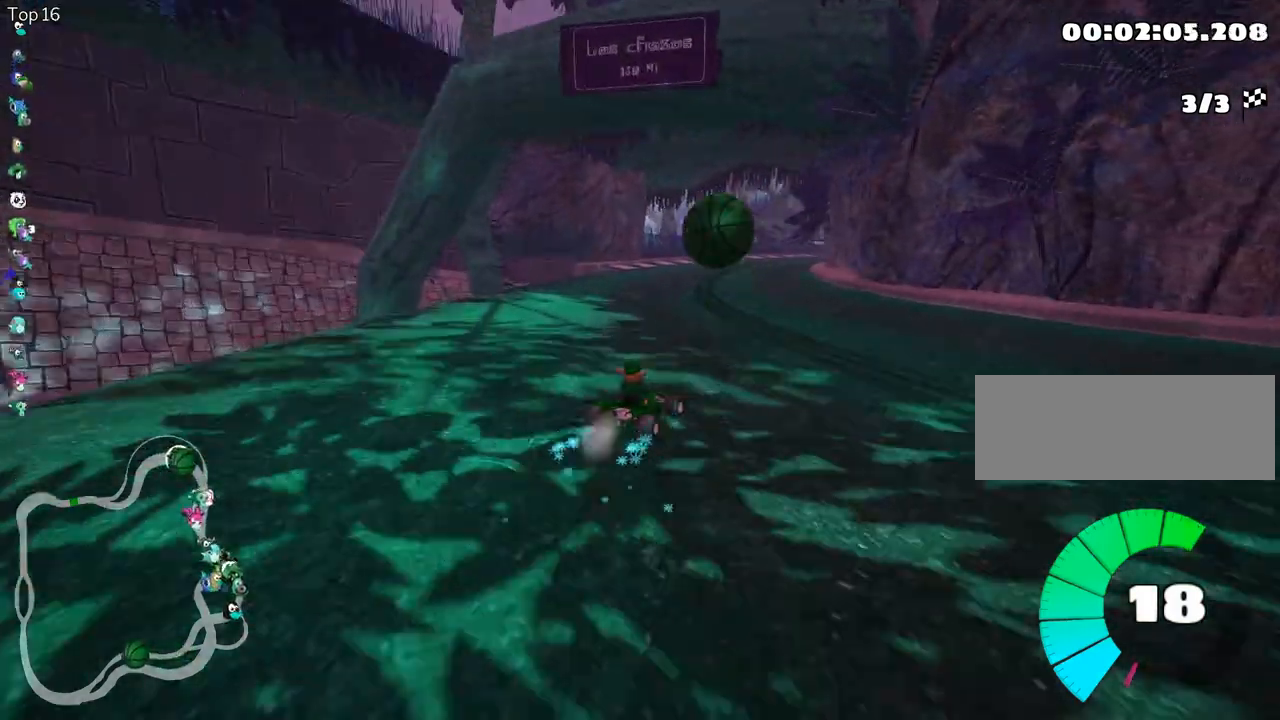
{"keys": ["left", "skid", "up"], "events": []}
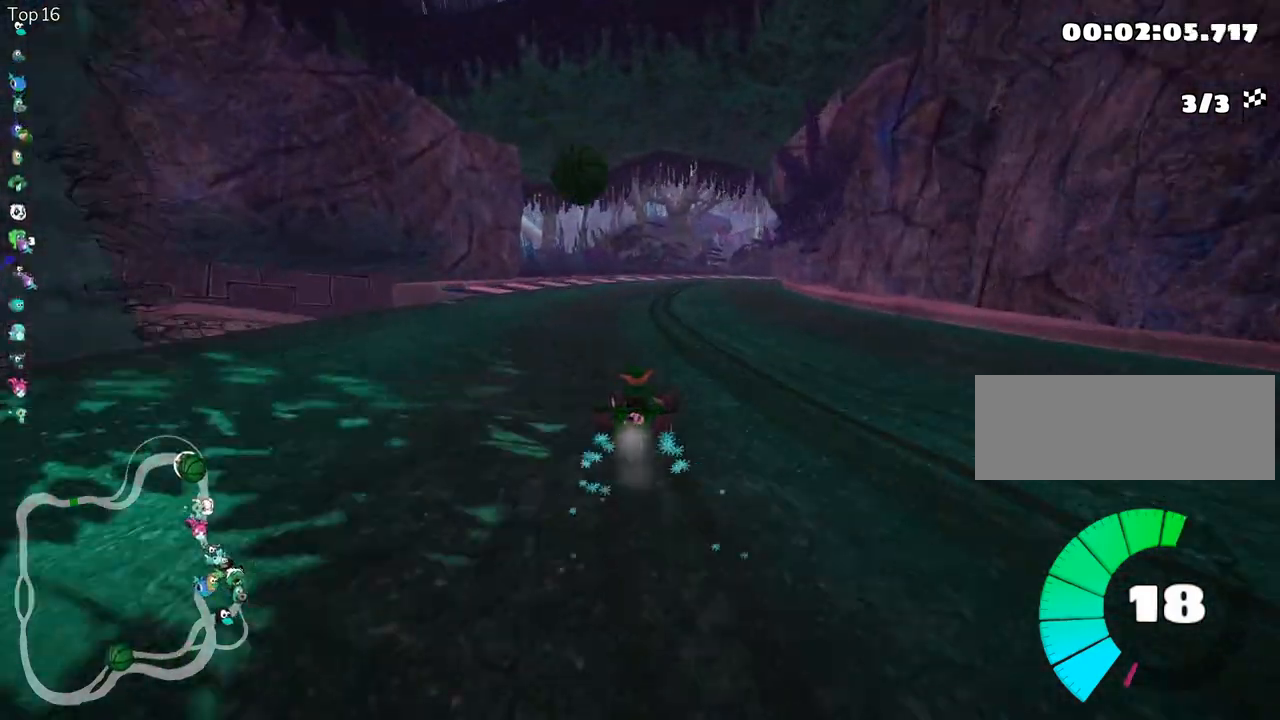
{"keys": ["skid", "up"], "events": [[450, "left", "up"]]}
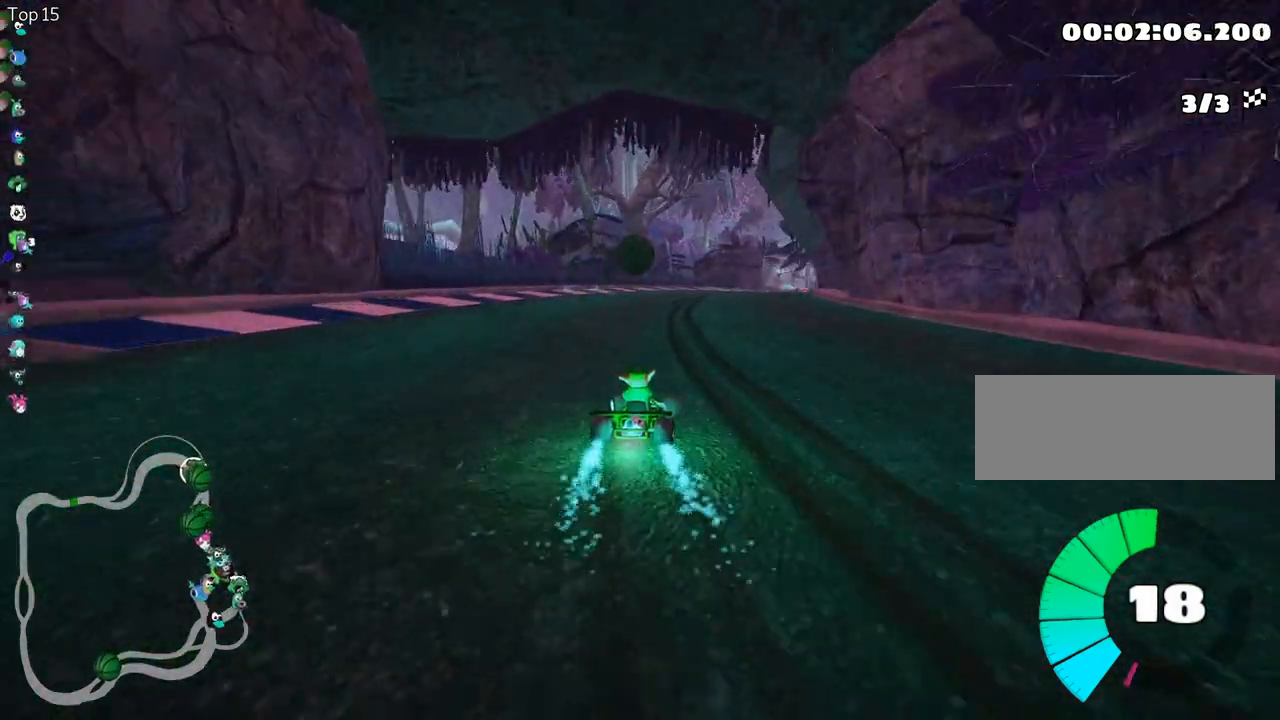
{"keys": ["left", "skid", "up"], "events": [[183, "left", "down"]]}
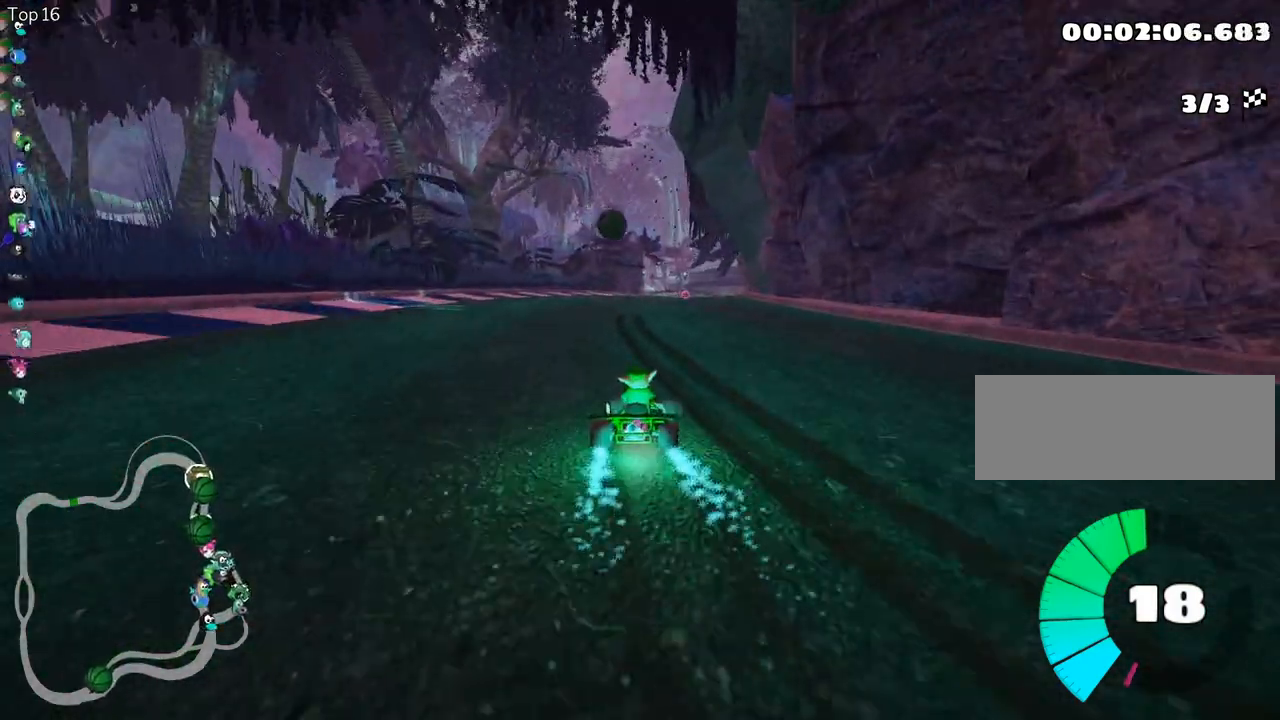
{"keys": ["left", "skid", "up"], "events": [[250, "nitro", "down"], [383, "left", "up"], [433, "nitro", "up"], [467, "left", "down"]]}
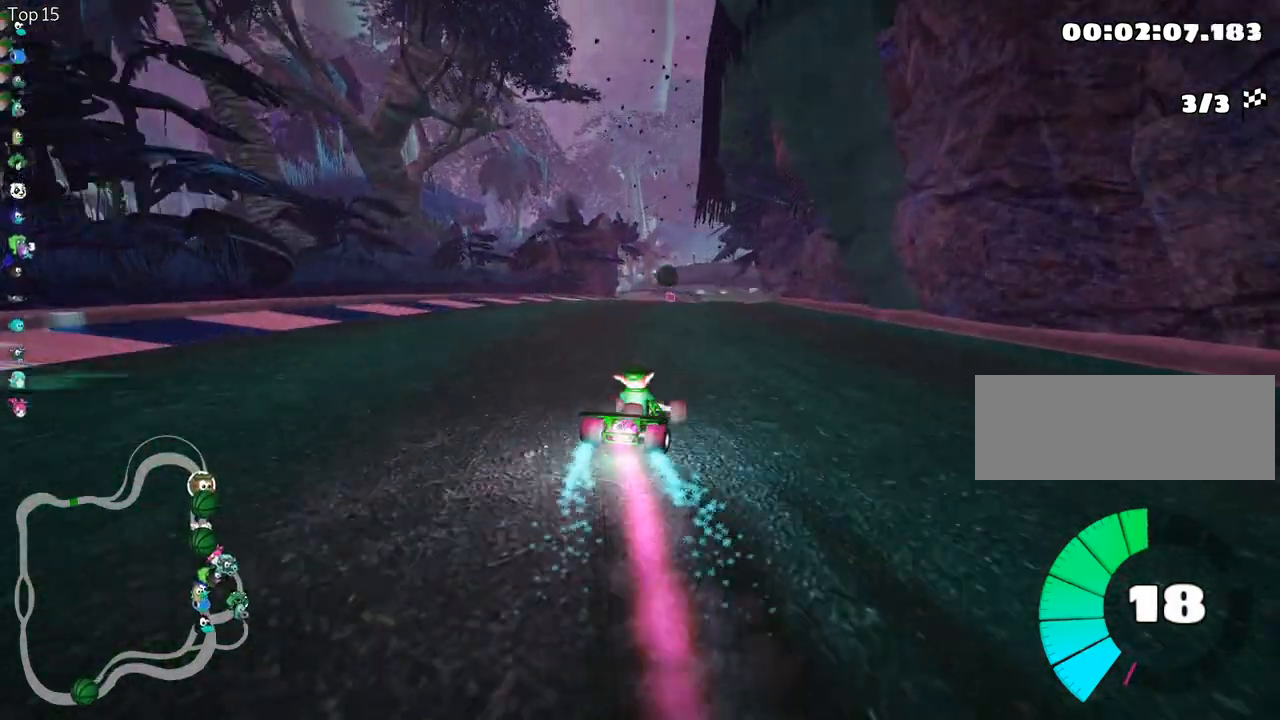
{"keys": ["left", "skid", "up"], "events": []}
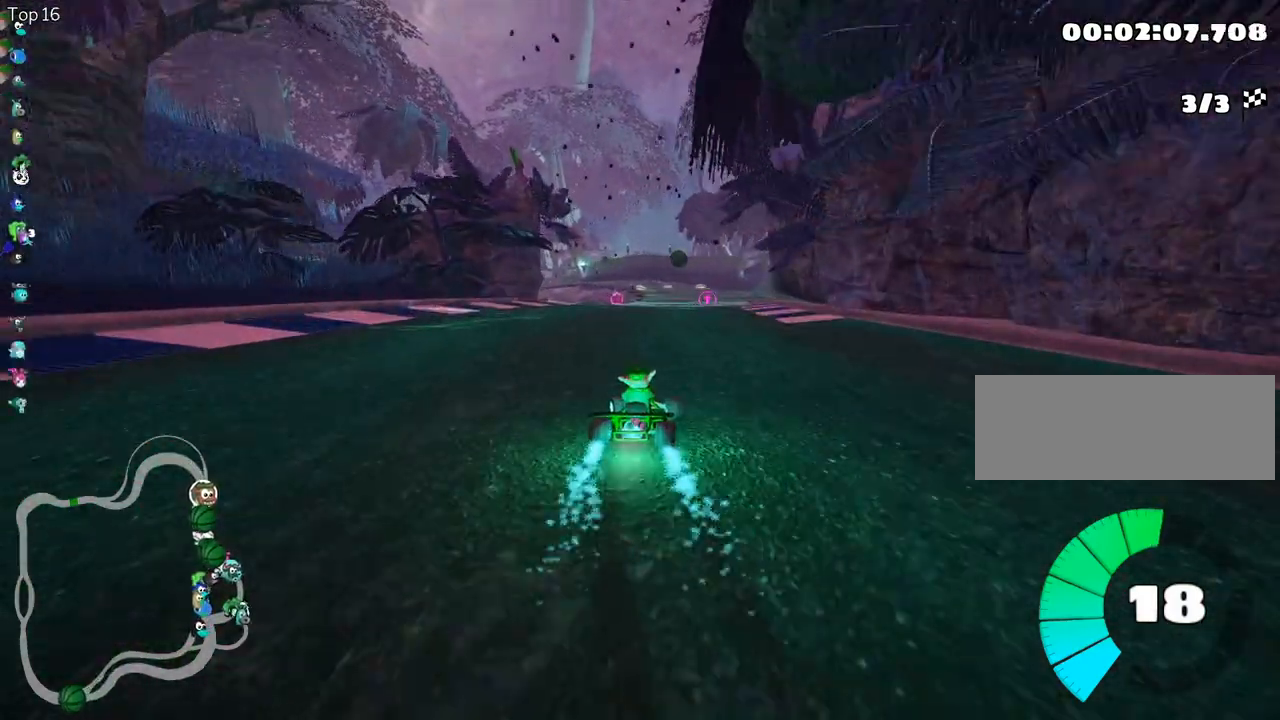
{"keys": ["left", "skid", "up"], "events": []}
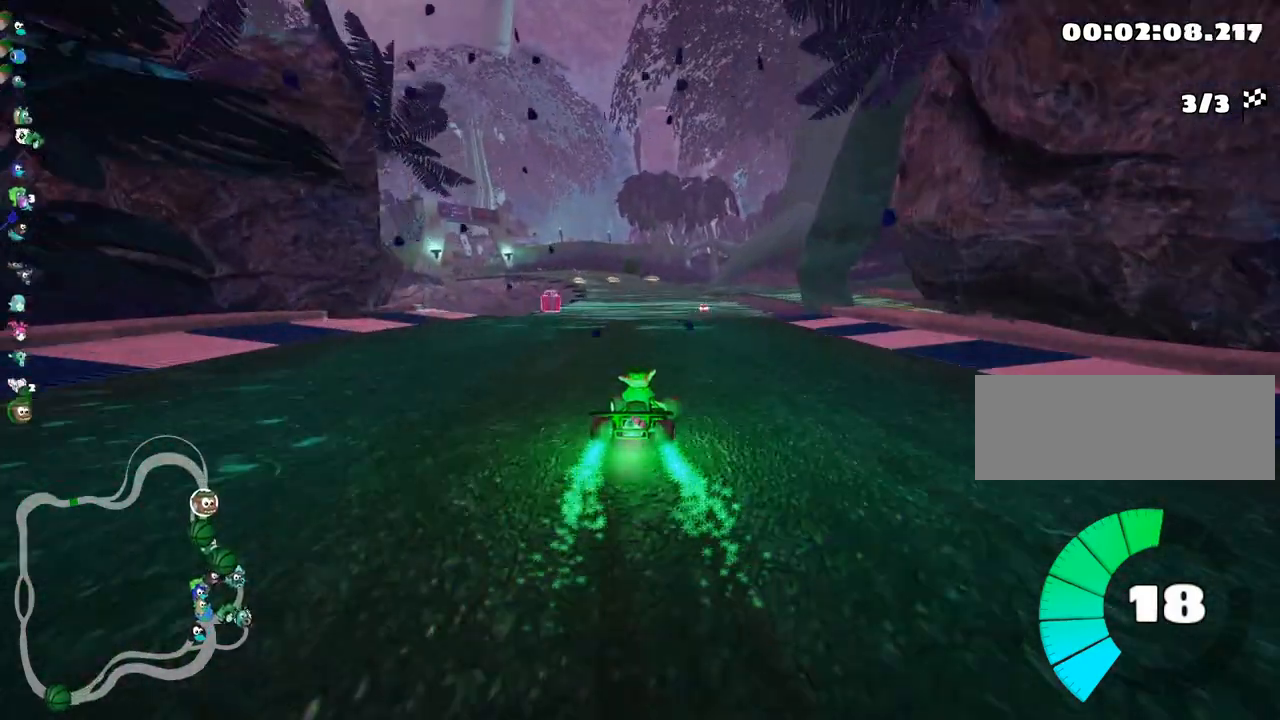
{"keys": ["up"], "events": [[133, "skid", "up"], [250, "left", "up"]]}
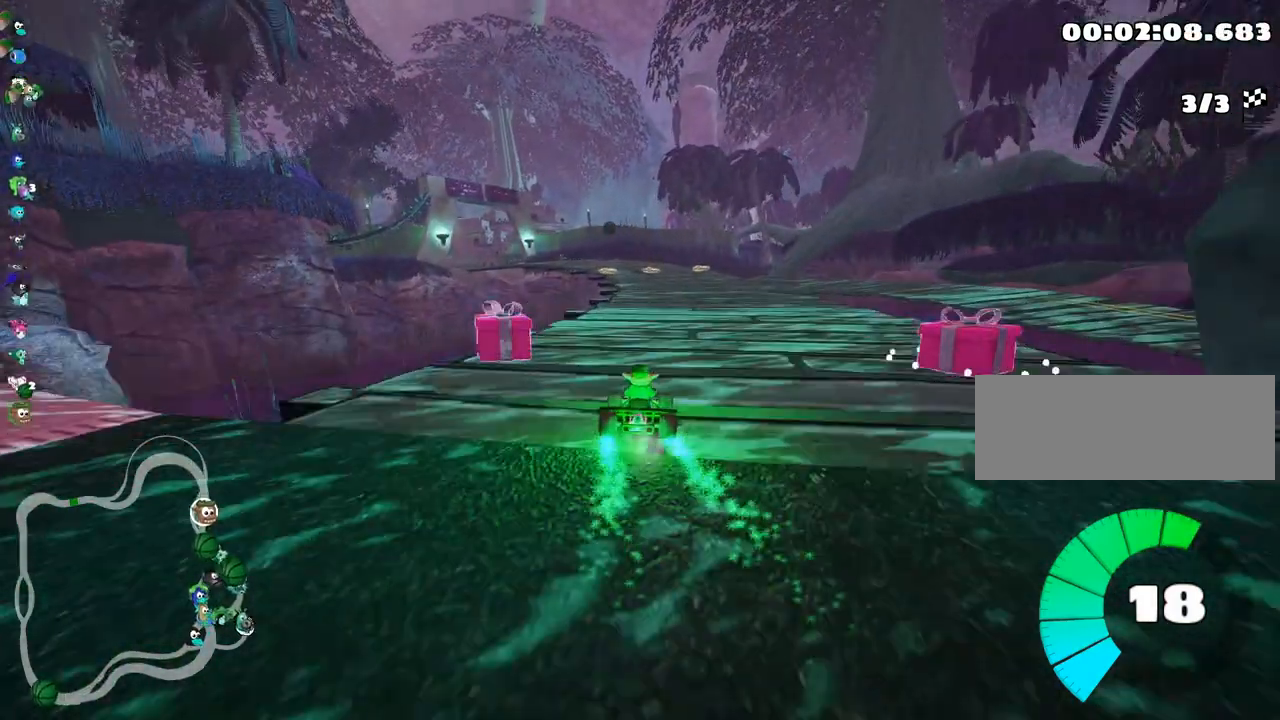
{"keys": ["up"], "events": []}
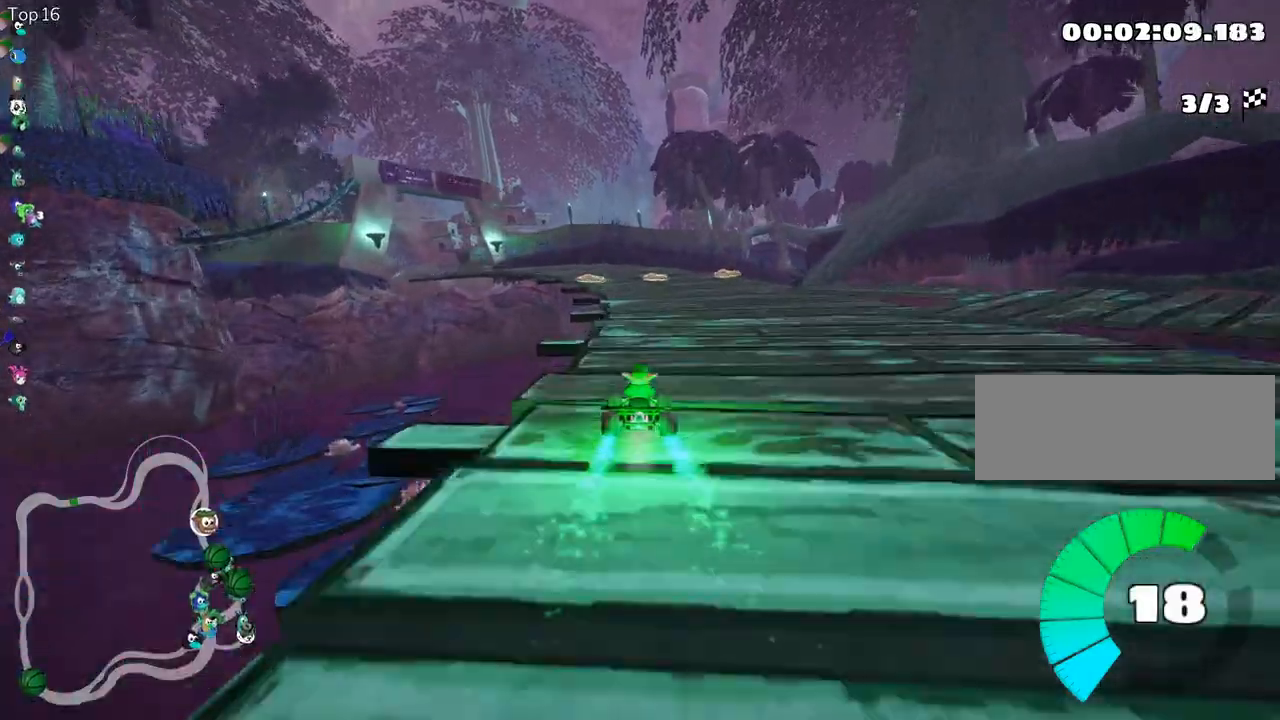
{"keys": ["skid", "up"], "events": [[467, "skid", "down"]]}
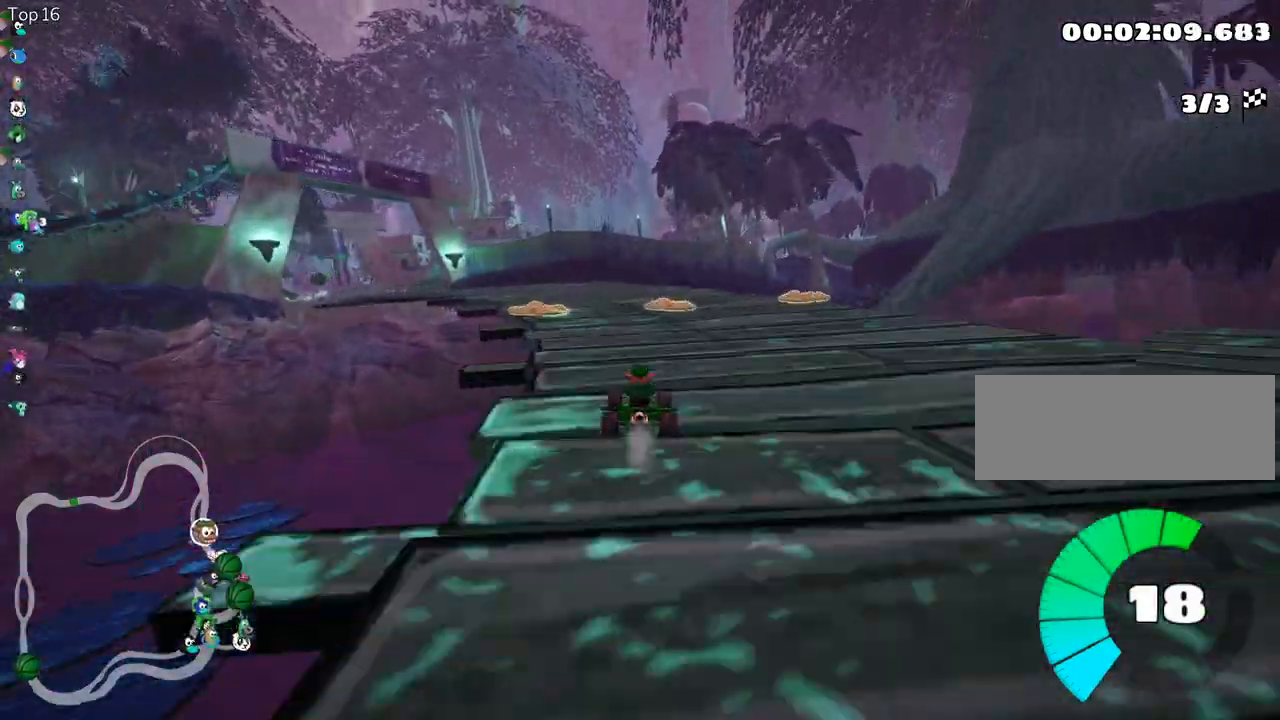
{"keys": ["up"], "events": [[17, "left", "down"], [167, "left", "up"], [467, "skid", "up"]]}